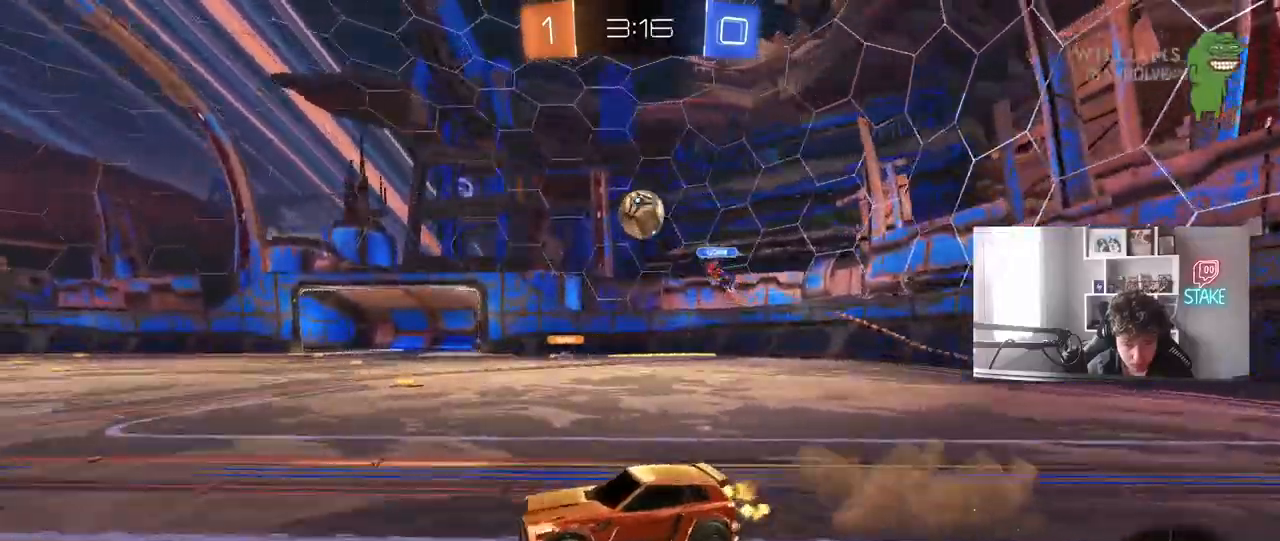
Gameplay with keyboard and mouse; each line is a JSON object with the keys and mouse buttons held at the frame after it. "events" lists presses ("down") and releases ("up") of "1", "2", "3", "4", "5", "a", "alt", "c", "caps_lock", "ctrl", "d", "e", "f", "g", "q", "r", "s", "shift", "space", "t", "tab", "v", "w", "x", "z", "mouse_left", "mouse_wheel" and "mouse_right" between this image and that frame as [ms after this image, input, new state], when the widget could be followed in between. "mouse_left", "mouse_wheel", "mouse_right" = the "left", "wheel", "right" buttons of the "mouse" list. No other keys are recorded. "wheel" means that the mouse wheel is clicked or scrolled. "mouse_move" is the direction in which the mouse moves at that frame (one of eight, or "still"), when it could be read.
{"keys": ["a", "s", "shift"], "mouse": ["left"], "mouse_move": "still", "events": [[50, "mouse_left", "down"], [100, "d", "up"], [100, "mouse_right", "down"], [150, "a", "down"], [150, "shift", "down"], [200, "mouse_right", "up"], [250, "mouse_right", "down"], [283, "s", "down"], [283, "w", "up"], [467, "mouse_right", "up"]]}
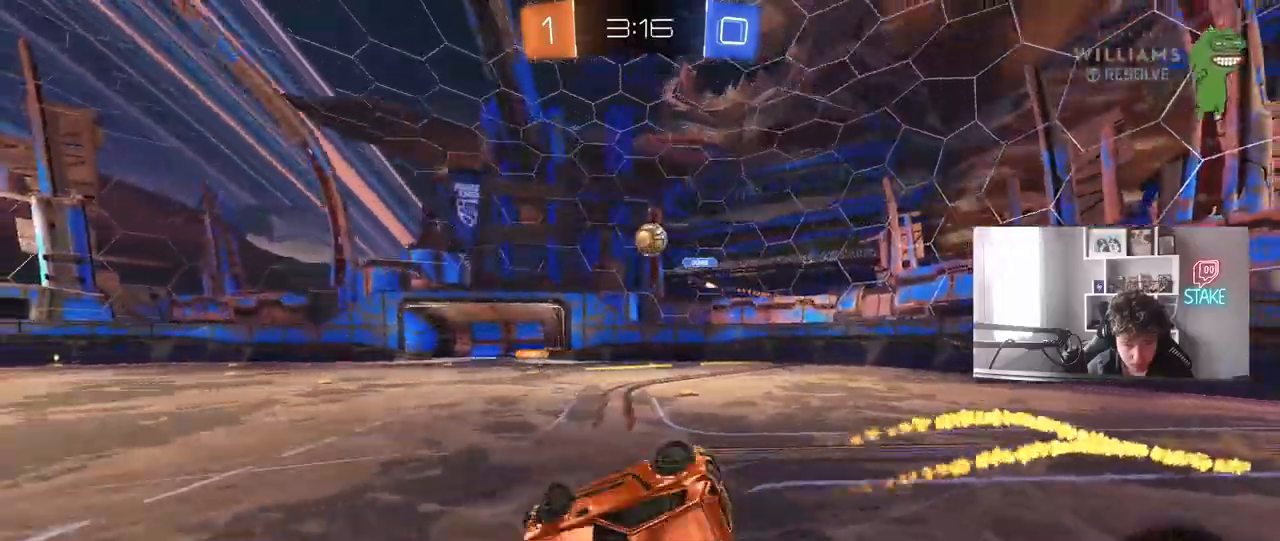
{"keys": ["a"], "mouse": [], "mouse_move": "still", "events": [[17, "mouse_left", "up"], [117, "s", "up"], [250, "s", "down"], [450, "shift", "up"], [500, "s", "up"]]}
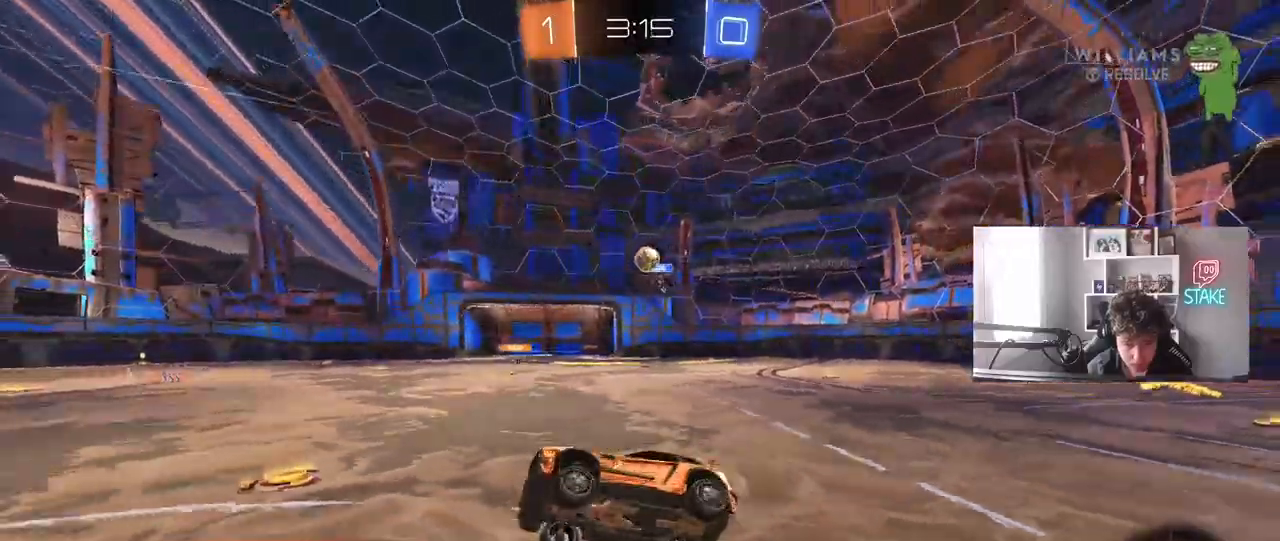
{"keys": ["space", "w"], "mouse": ["left"], "mouse_move": "still", "events": [[33, "a", "up"], [267, "w", "down"], [417, "mouse_left", "down"], [467, "space", "down"]]}
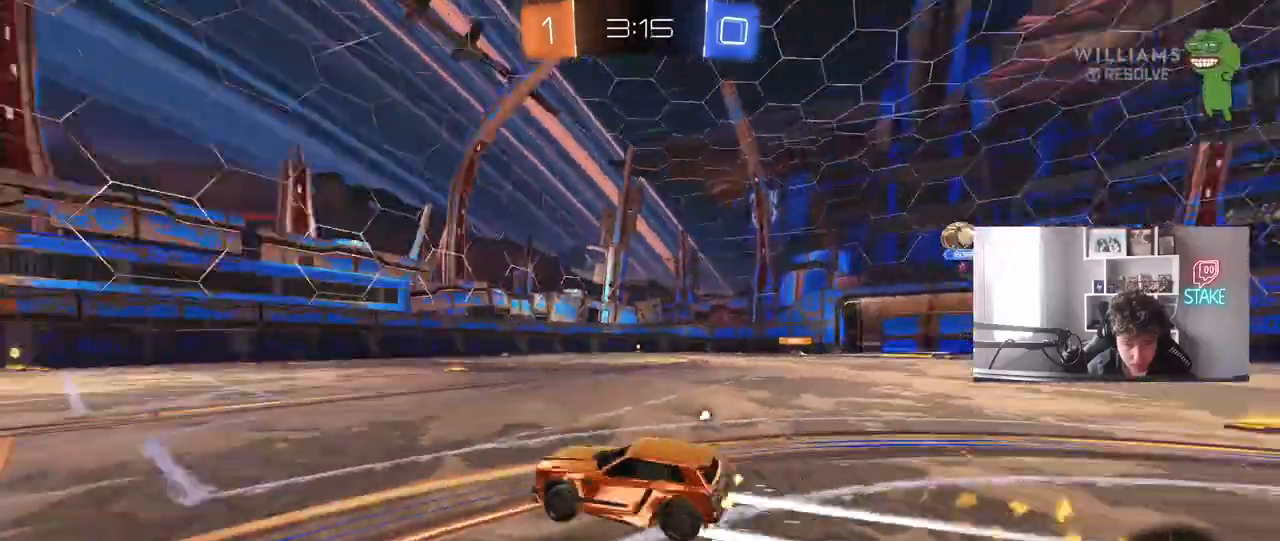
{"keys": ["space", "w"], "mouse": [], "mouse_move": "still", "events": [[100, "mouse_left", "up"], [150, "space", "up"], [383, "space", "down"]]}
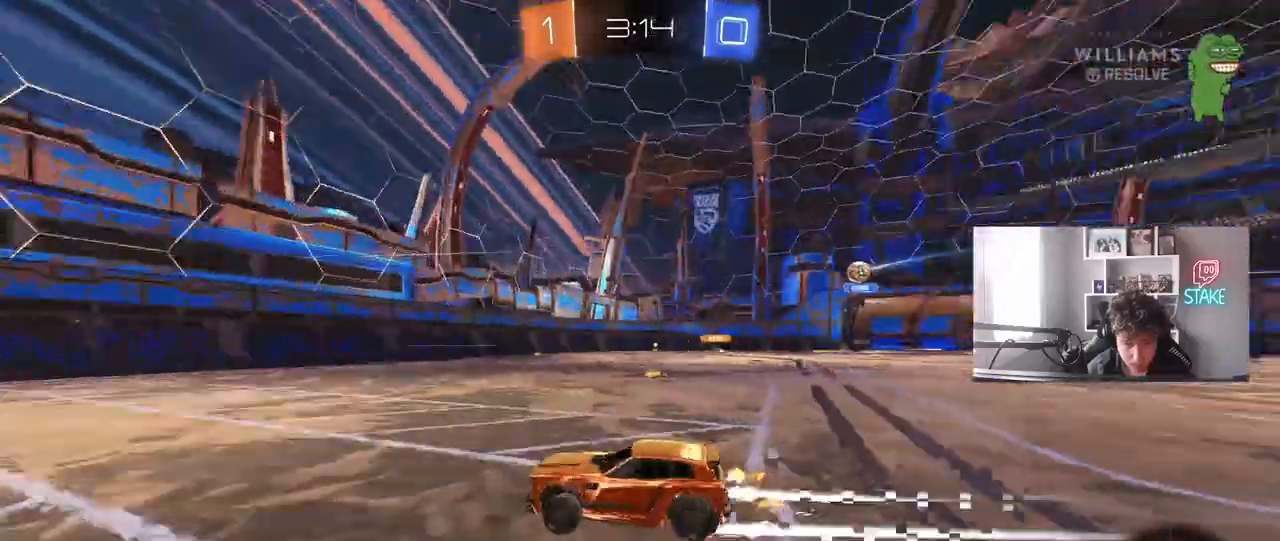
{"keys": ["d", "shift", "w"], "mouse": [], "mouse_move": "still", "events": [[67, "space", "up"], [400, "d", "down"], [450, "shift", "down"]]}
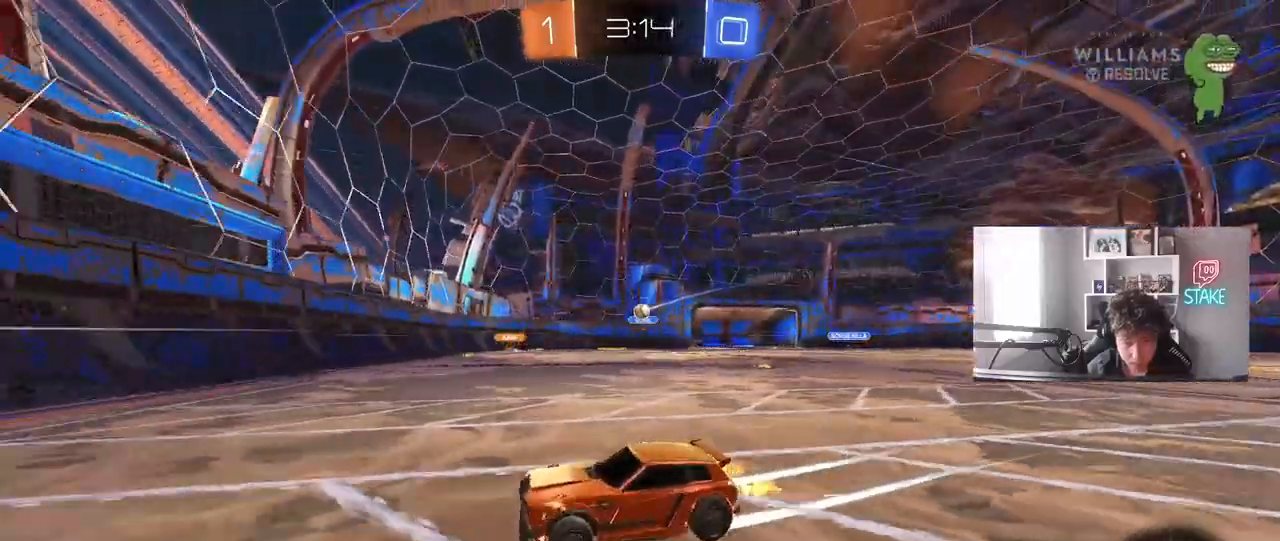
{"keys": ["d", "s"], "mouse": [], "mouse_move": "still", "events": [[133, "shift", "up"], [267, "w", "up"], [467, "s", "down"]]}
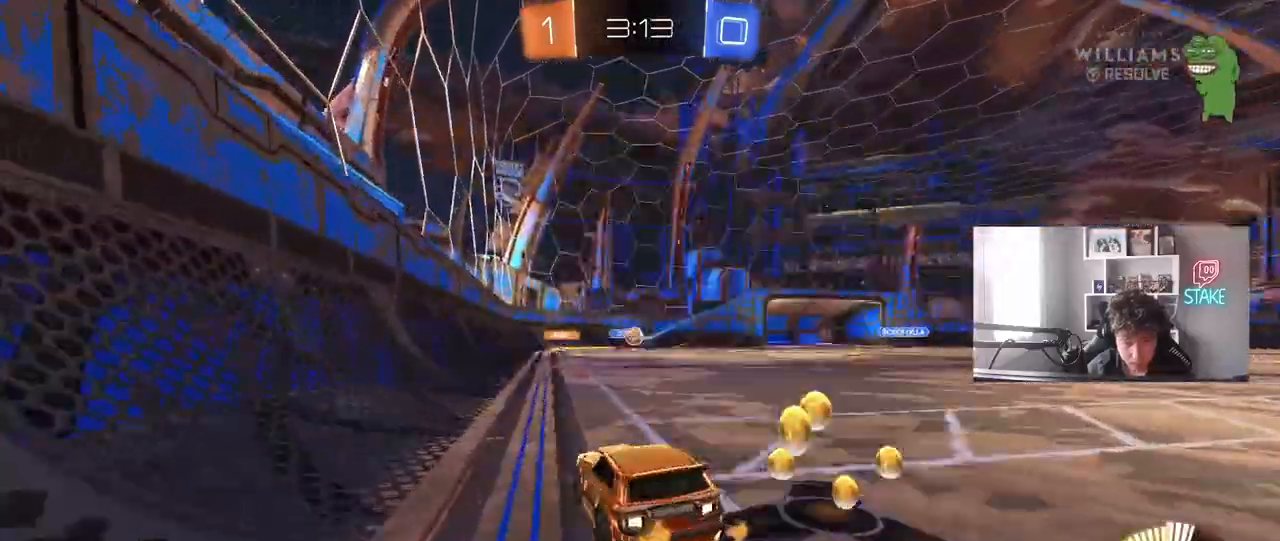
{"keys": [], "mouse": [], "mouse_move": "still", "events": [[17, "s", "up"], [200, "d", "up"]]}
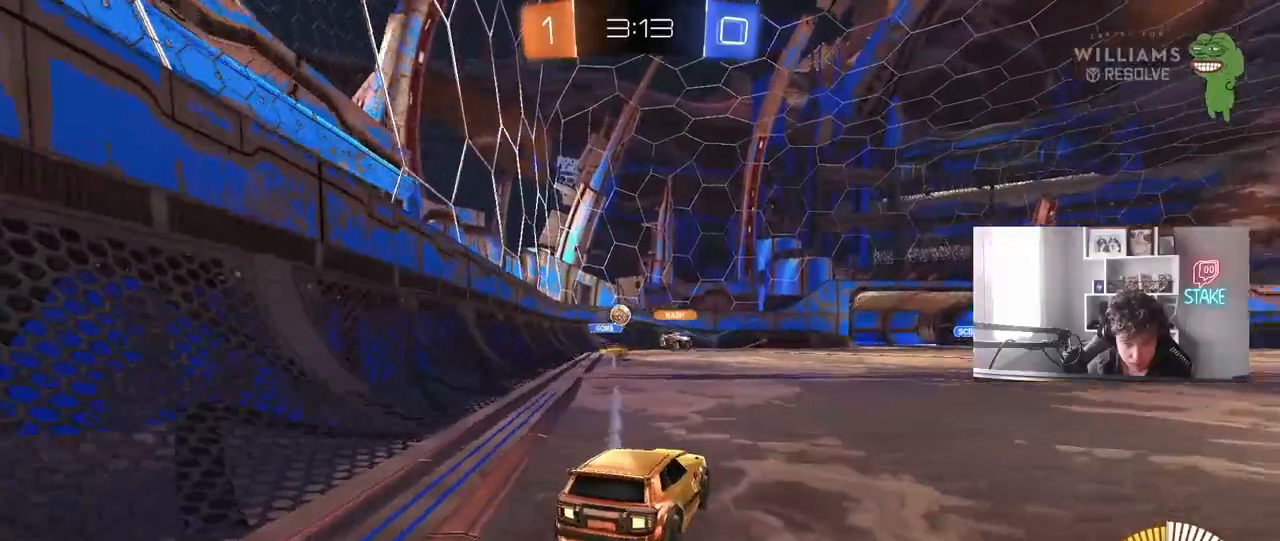
{"keys": ["w"], "mouse": [], "mouse_move": "still", "events": [[17, "a", "down"], [67, "w", "down"], [250, "a", "up"], [350, "d", "down"], [450, "d", "up"]]}
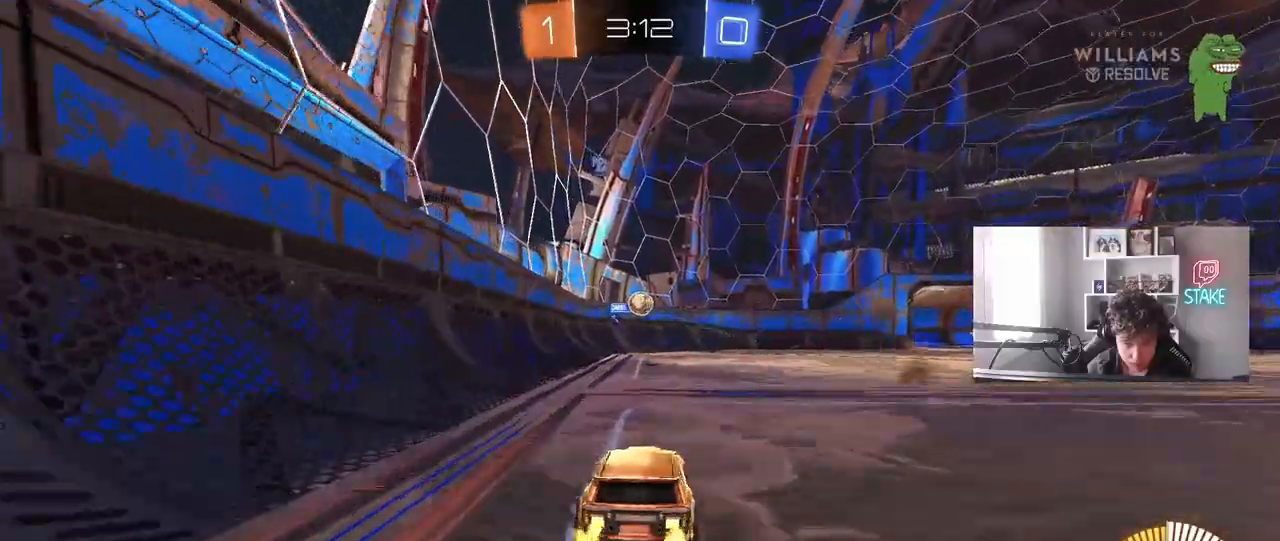
{"keys": ["w"], "mouse": ["left"], "mouse_move": "still", "events": [[33, "mouse_left", "down"], [267, "d", "down"], [367, "d", "up"]]}
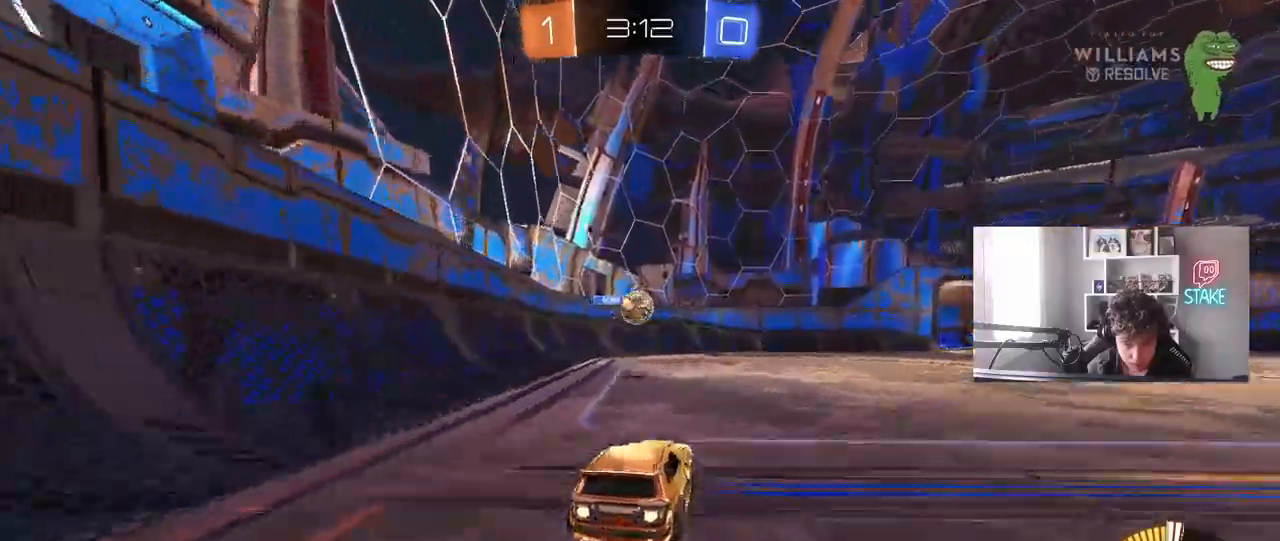
{"keys": [], "mouse": [], "mouse_move": "still", "events": [[50, "a", "down"], [150, "a", "up"], [233, "w", "up"], [283, "mouse_right", "down"], [333, "d", "down"], [333, "s", "down"], [383, "a", "down"], [383, "d", "up"], [433, "a", "up"], [433, "mouse_right", "up"], [433, "s", "up"], [483, "mouse_left", "up"]]}
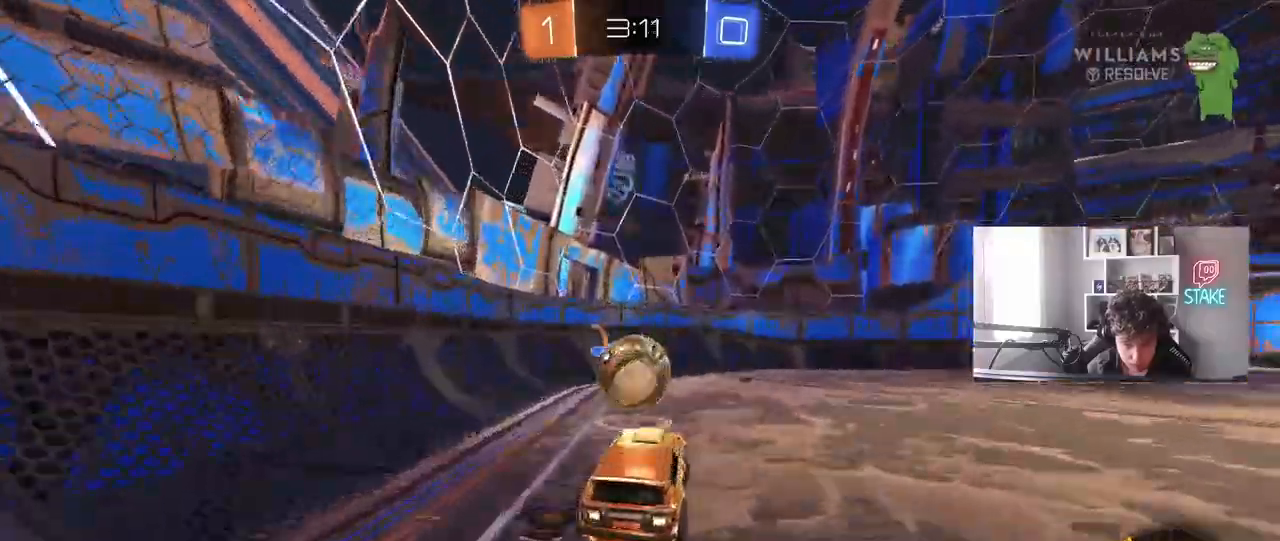
{"keys": ["a", "s", "shift"], "mouse": [], "mouse_move": "still", "events": [[117, "a", "down"], [117, "shift", "down"], [117, "w", "down"], [217, "mouse_right", "down"], [400, "s", "down"], [400, "w", "up"], [450, "mouse_right", "up"]]}
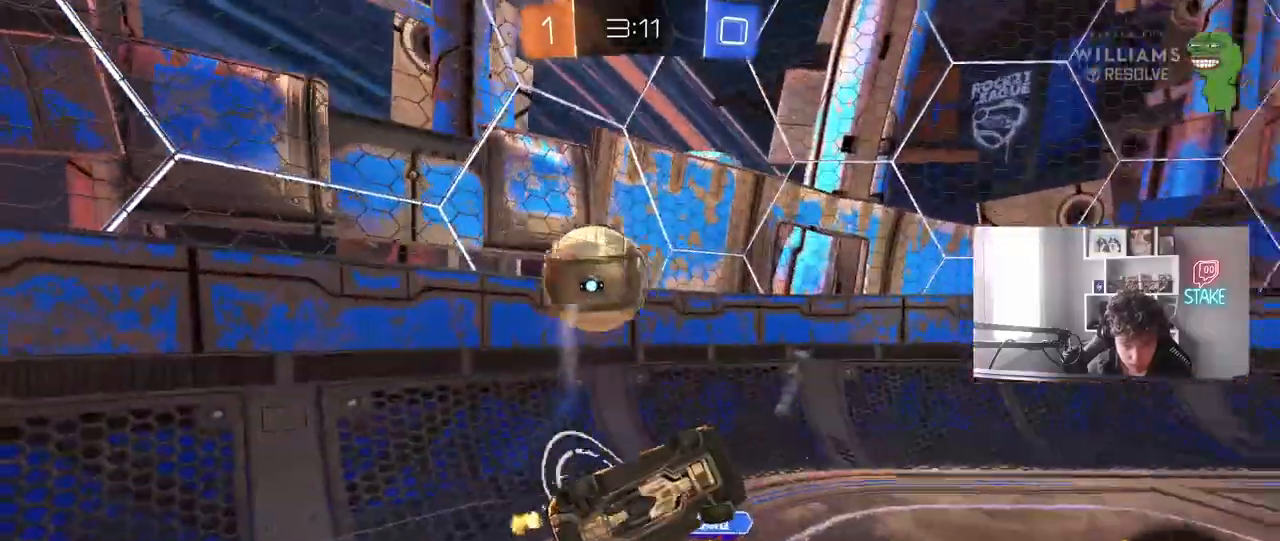
{"keys": ["d"], "mouse": [], "mouse_move": "still", "events": [[217, "mouse_left", "down"], [317, "shift", "up"], [367, "a", "up"], [367, "d", "down"], [417, "mouse_left", "up"], [417, "s", "up"]]}
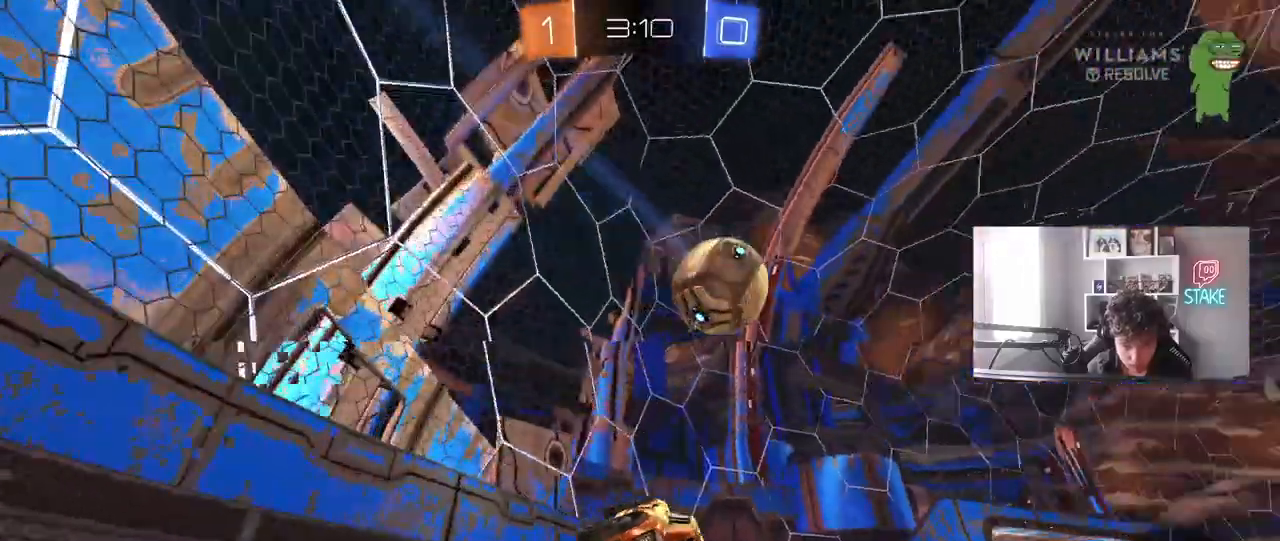
{"keys": ["w"], "mouse": ["left"], "mouse_move": "still", "events": [[100, "d", "up"], [150, "a", "down"], [150, "shift", "down"], [200, "shift", "up"], [233, "a", "up"], [433, "w", "down"], [483, "mouse_left", "down"]]}
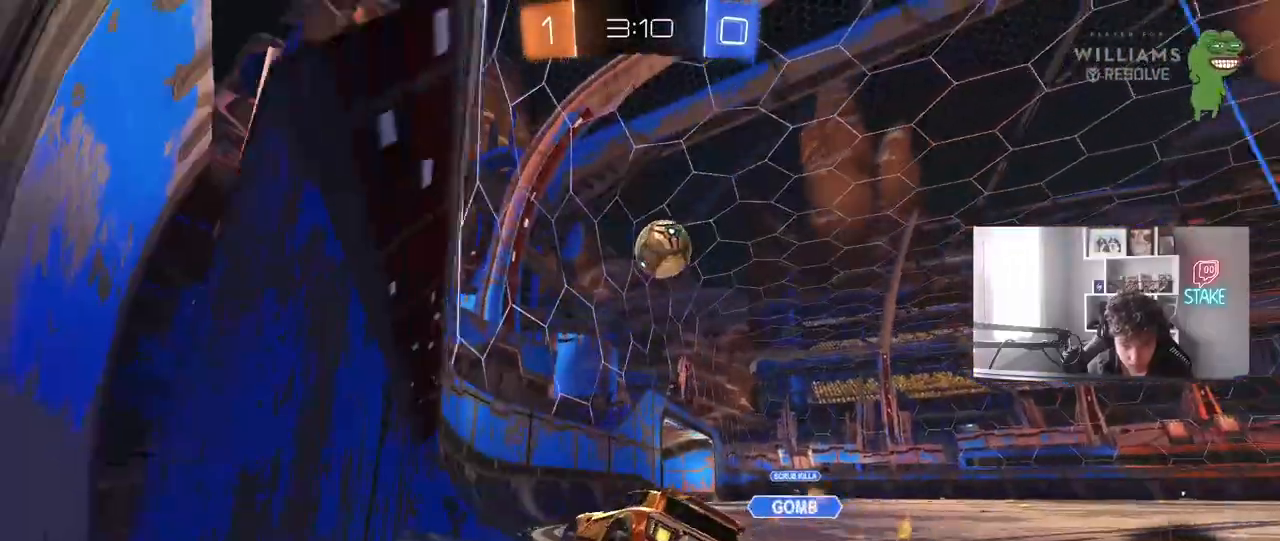
{"keys": ["d", "w"], "mouse": [], "mouse_move": "still", "events": [[67, "d", "down"], [217, "mouse_left", "up"], [250, "a", "down"], [250, "shift", "down"], [300, "a", "up"], [350, "shift", "up"]]}
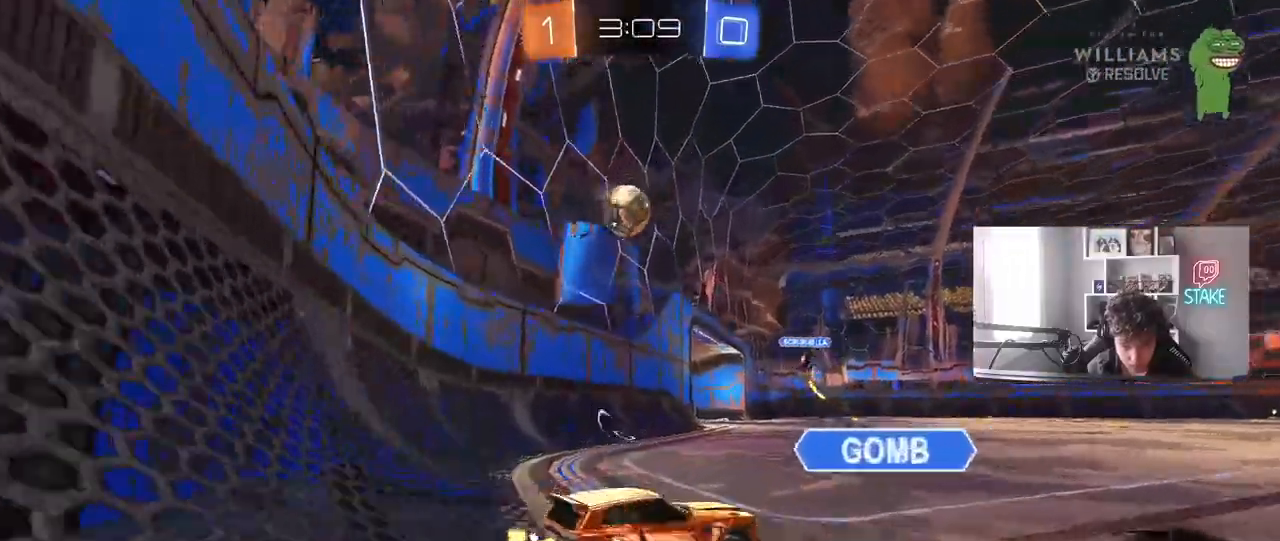
{"keys": ["d", "w"], "mouse": [], "mouse_move": "still", "events": []}
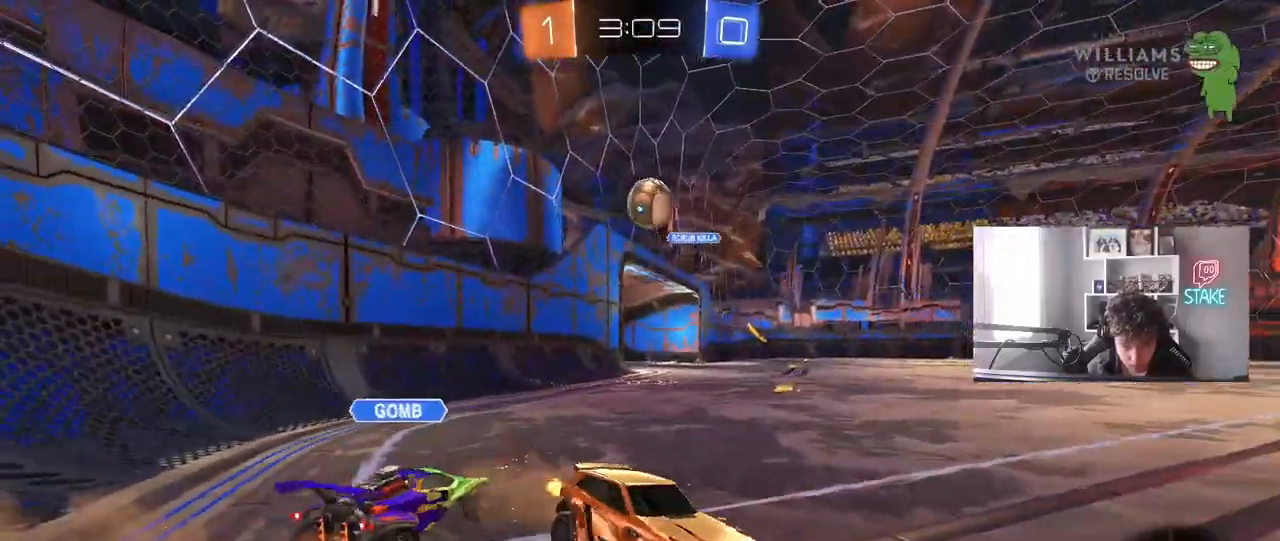
{"keys": ["a"], "mouse": [], "mouse_move": "still", "events": [[233, "a", "down"], [233, "d", "up"], [433, "w", "up"]]}
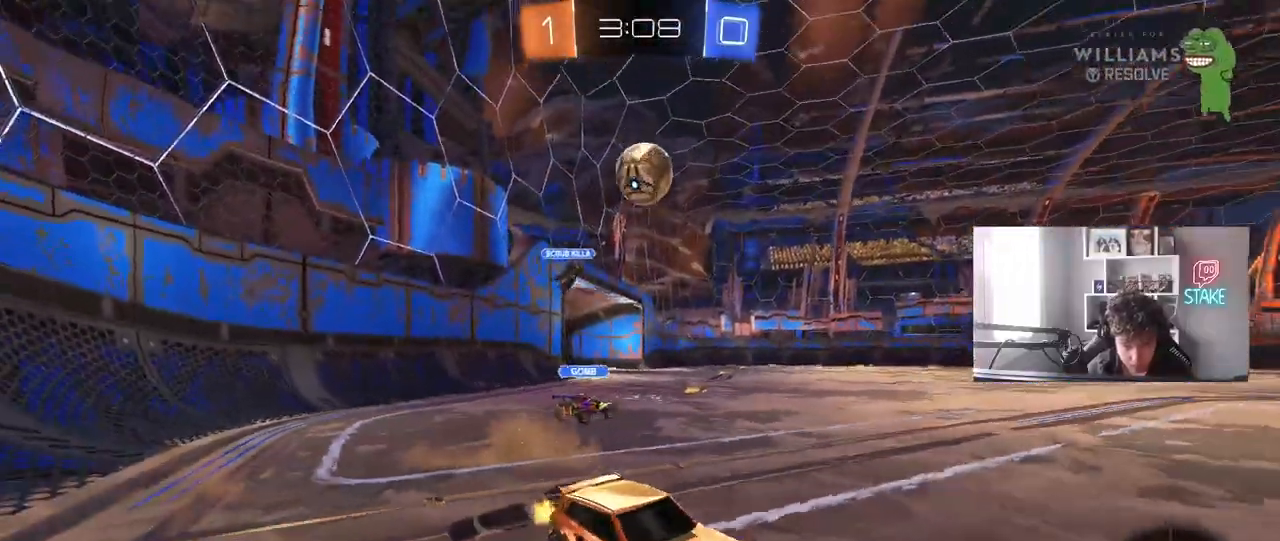
{"keys": ["w"], "mouse": [], "mouse_move": "still", "events": [[17, "a", "up"], [17, "d", "down"], [67, "d", "up"], [67, "w", "down"]]}
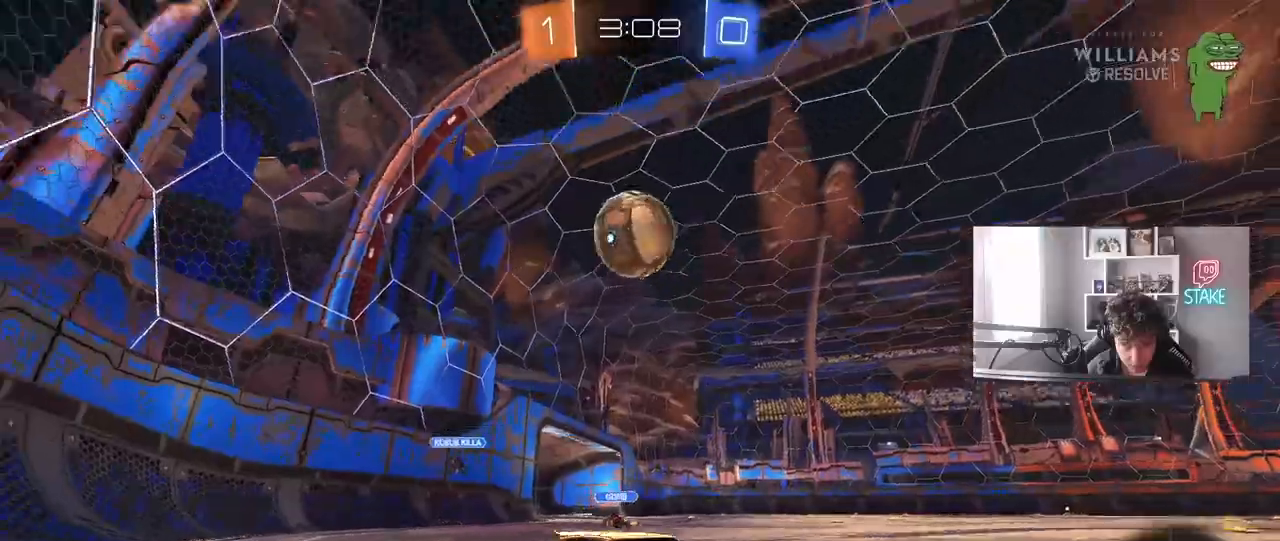
{"keys": ["w"], "mouse": [], "mouse_move": "still", "events": [[133, "d", "down"], [183, "d", "up"], [267, "d", "down"], [367, "d", "up"]]}
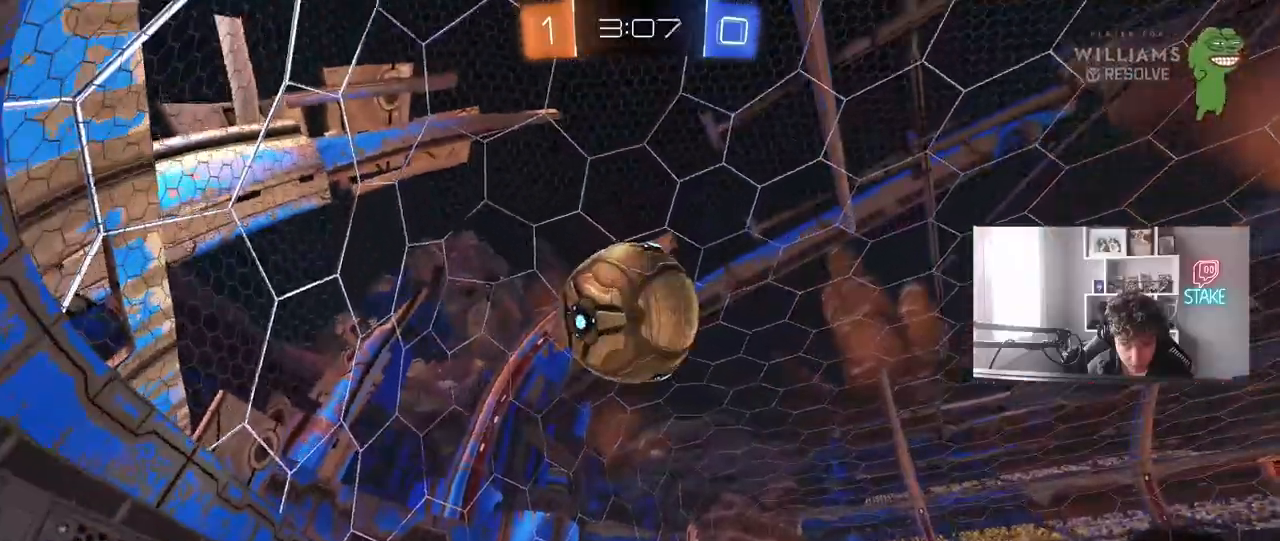
{"keys": ["d", "w"], "mouse": [], "mouse_move": "still", "events": [[50, "d", "down"], [100, "mouse_left", "down"], [150, "mouse_left", "up"], [200, "d", "up"], [283, "a", "down"], [433, "a", "up"], [433, "d", "down"]]}
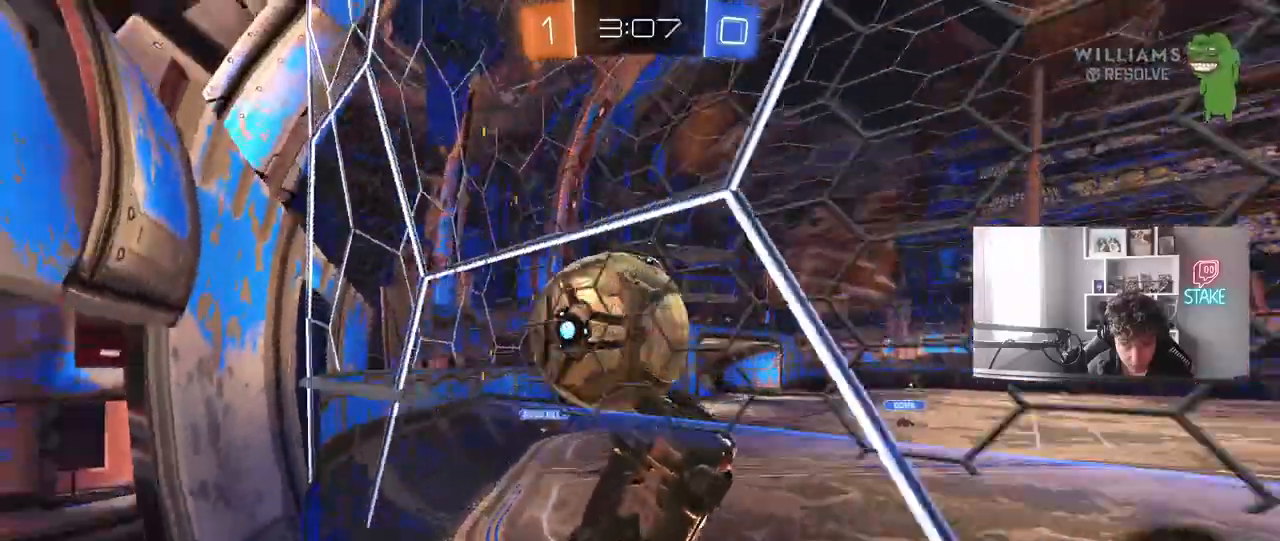
{"keys": ["w"], "mouse": [], "mouse_move": "still", "events": [[67, "shift", "down"], [167, "shift", "up"], [450, "d", "up"]]}
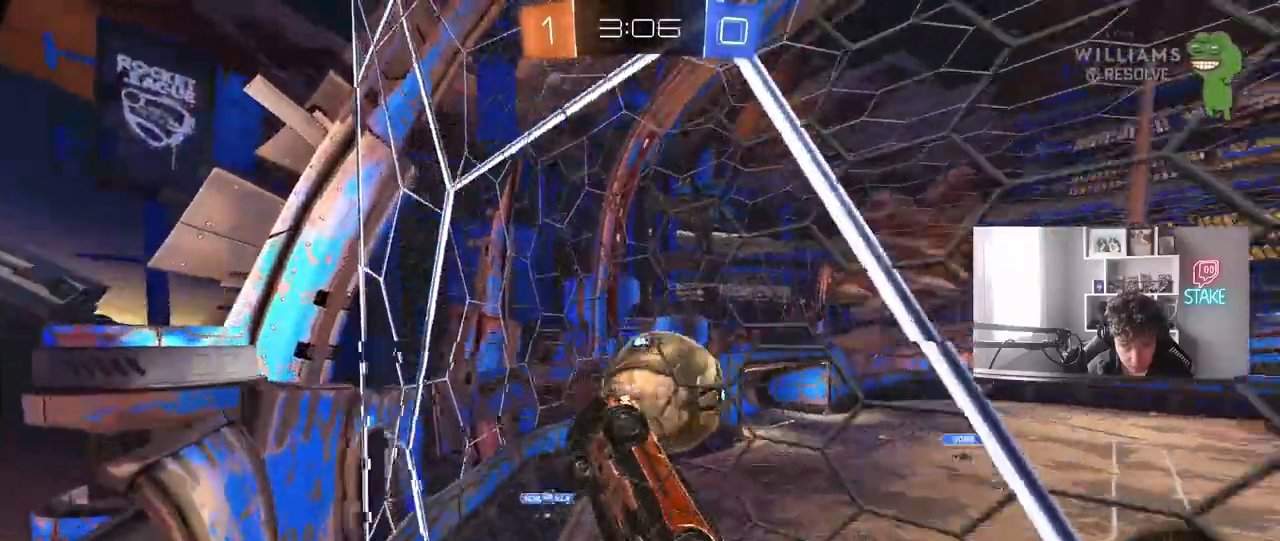
{"keys": ["a", "shift"], "mouse": ["right"], "mouse_move": "still", "events": [[83, "w", "up"], [183, "s", "down"], [267, "d", "down"], [267, "mouse_right", "down"], [417, "a", "down"], [467, "d", "up"], [467, "shift", "down"], [500, "s", "up"]]}
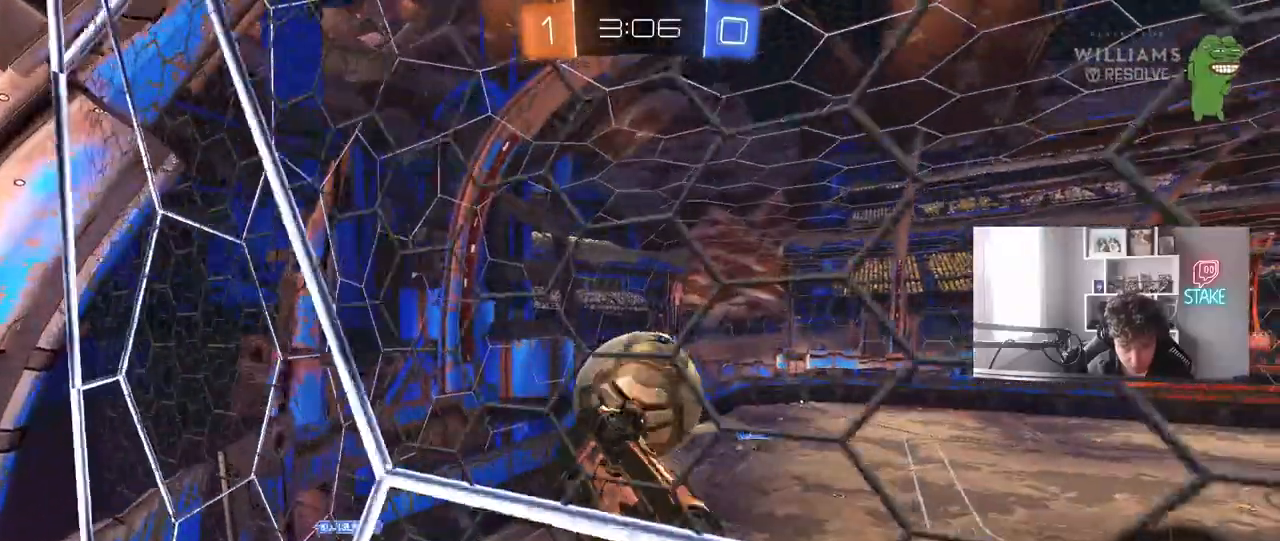
{"keys": ["a", "shift", "w"], "mouse": [], "mouse_move": "still", "events": [[50, "mouse_left", "down"], [50, "mouse_right", "up"], [200, "w", "down"], [250, "mouse_left", "up"], [250, "shift", "up"], [433, "shift", "down"]]}
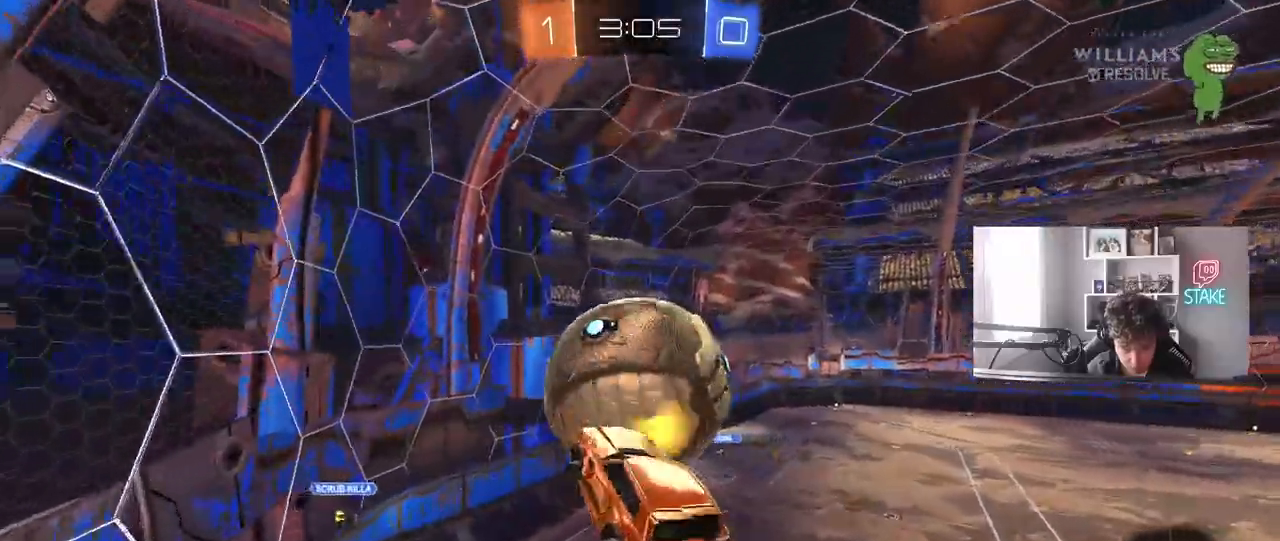
{"keys": ["shift"], "mouse": [], "mouse_move": "still", "events": [[67, "mouse_left", "down"], [267, "w", "up"], [300, "mouse_left", "up"], [300, "s", "down"], [500, "a", "up"], [500, "s", "up"]]}
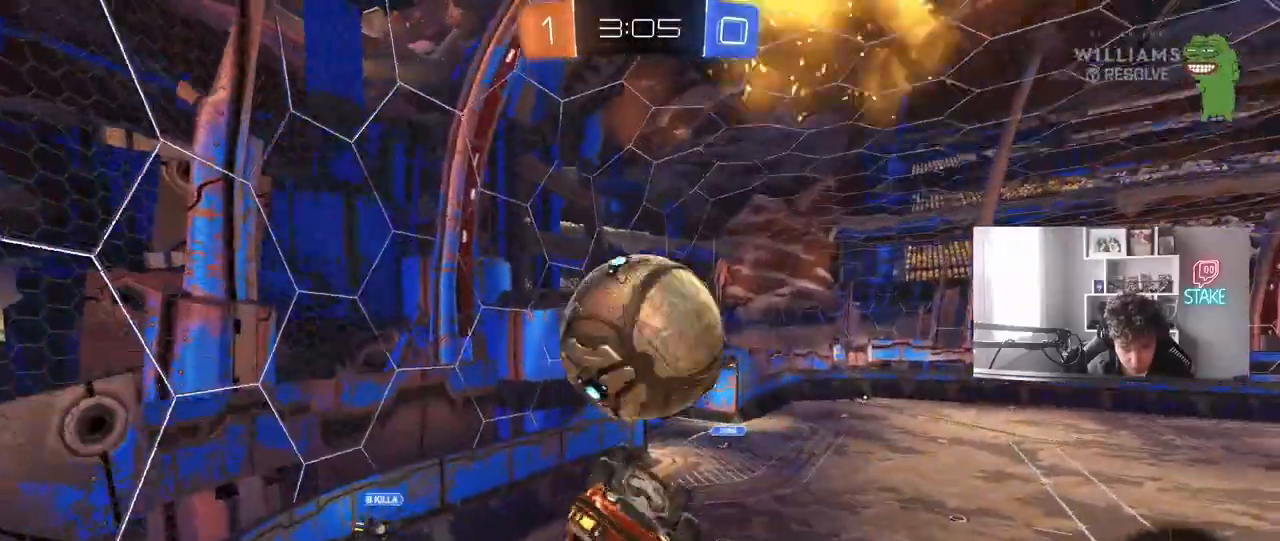
{"keys": ["d", "s", "shift"], "mouse": ["left"], "mouse_move": "down-left", "events": [[33, "mouse_left", "down"], [33, "shift", "up"], [83, "w", "down"], [133, "mouse_right", "down"], [183, "d", "down"], [183, "shift", "down"], [233, "s", "down"], [233, "w", "up"], [267, "mouse_left", "up"], [317, "mouse_right", "up"], [467, "mouse_left", "down"]]}
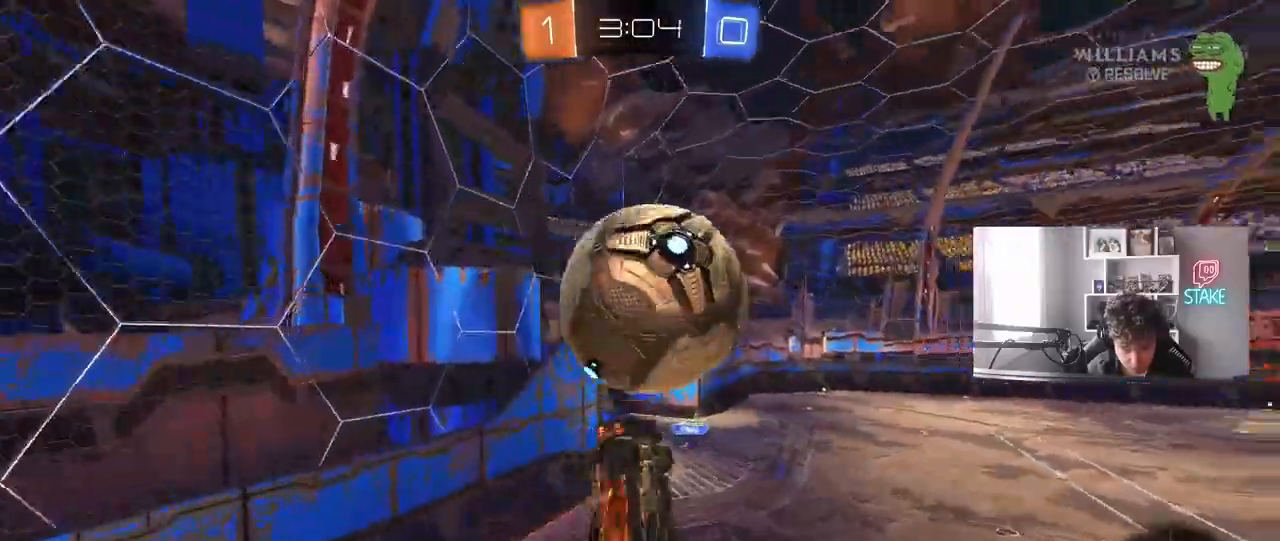
{"keys": ["a", "s"], "mouse": [], "mouse_move": "still", "events": [[150, "s", "up"], [200, "mouse_left", "up"], [250, "w", "down"], [283, "mouse_left", "down"], [333, "w", "up"], [383, "s", "down"], [433, "a", "down"], [433, "d", "up"], [467, "mouse_left", "up"], [467, "shift", "up"]]}
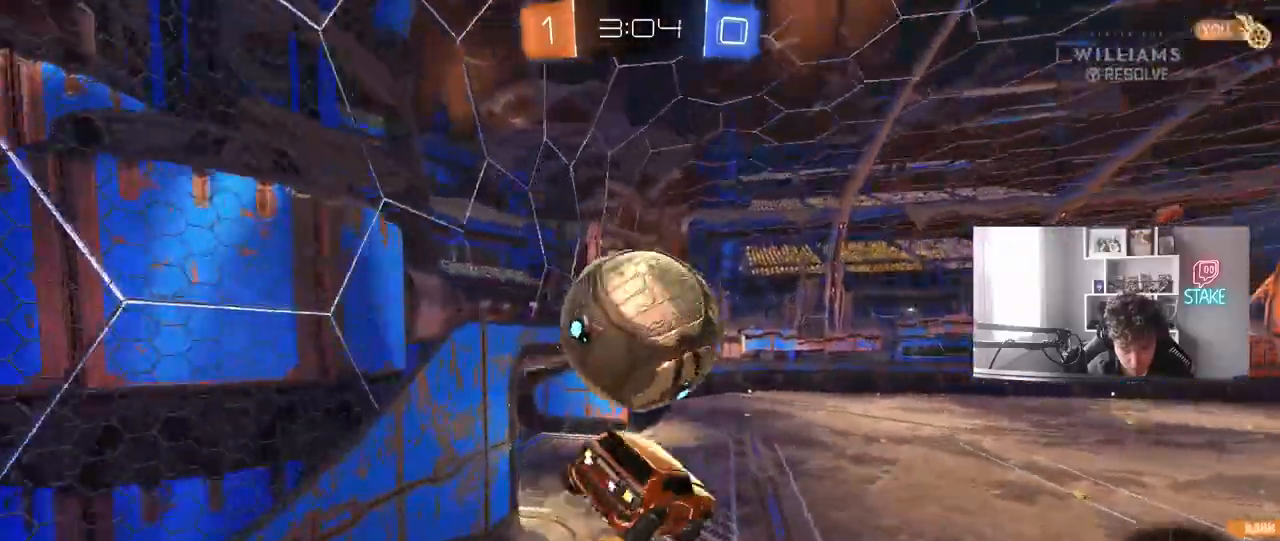
{"keys": ["d", "s"], "mouse": ["left"], "mouse_move": "still", "events": [[117, "d", "down"], [217, "d", "up"], [350, "d", "down"], [483, "a", "up"], [483, "mouse_left", "down"]]}
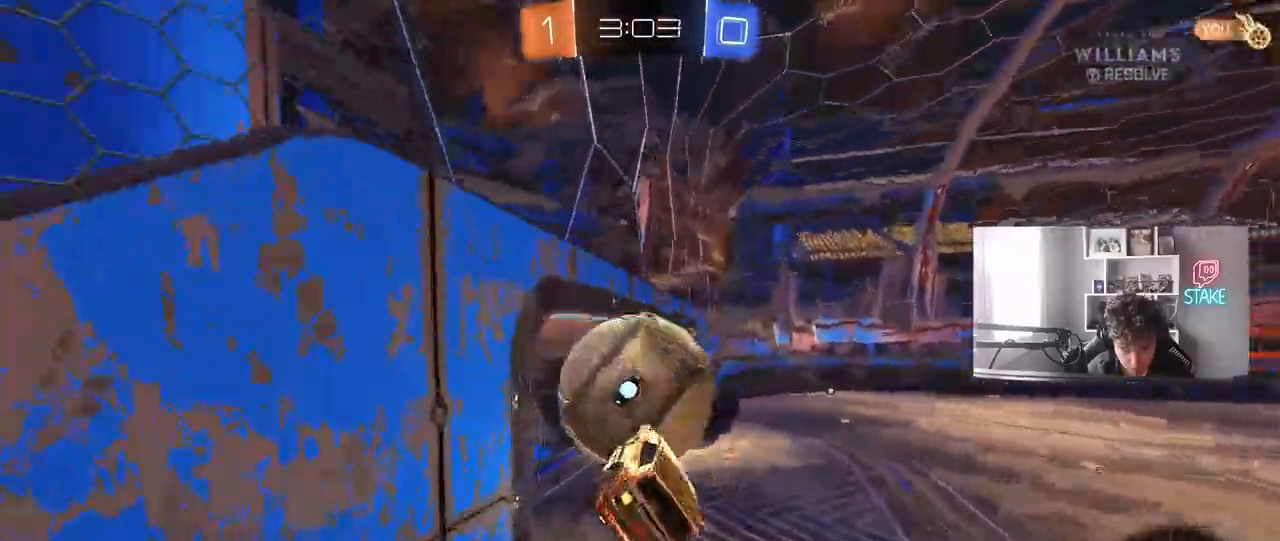
{"keys": ["a", "shift", "w"], "mouse": [], "mouse_move": "still", "events": [[33, "s", "up"], [83, "shift", "down"], [133, "a", "down"], [133, "d", "up"], [133, "w", "down"], [500, "mouse_left", "up"]]}
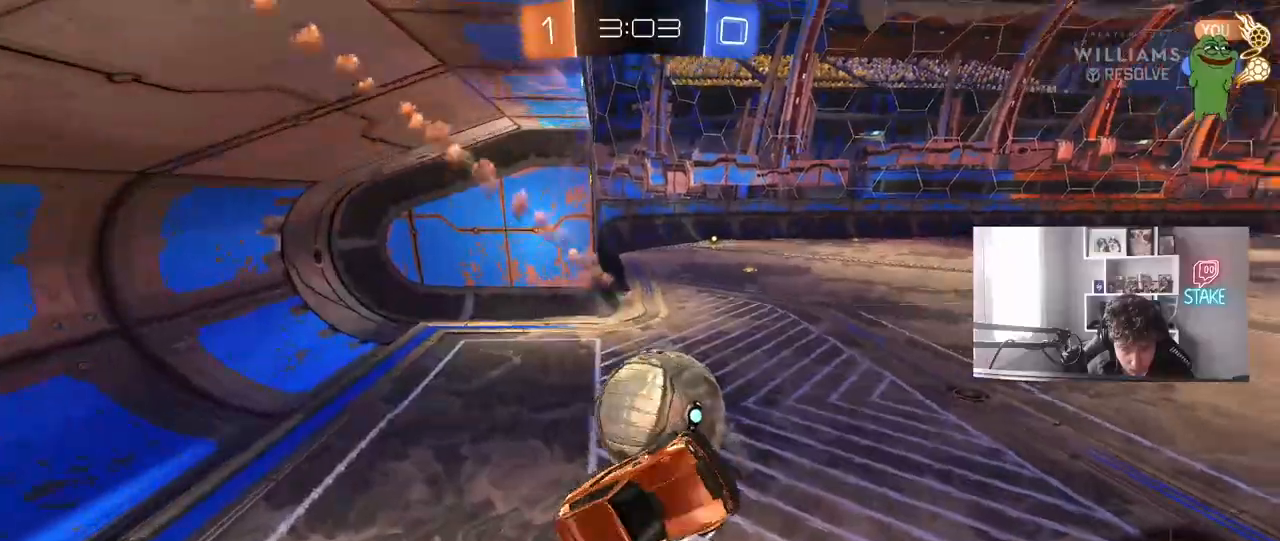
{"keys": ["a", "w"], "mouse": ["left"], "mouse_move": "still", "events": [[50, "shift", "up"], [283, "mouse_right", "down"], [483, "mouse_left", "down"], [483, "mouse_right", "up"]]}
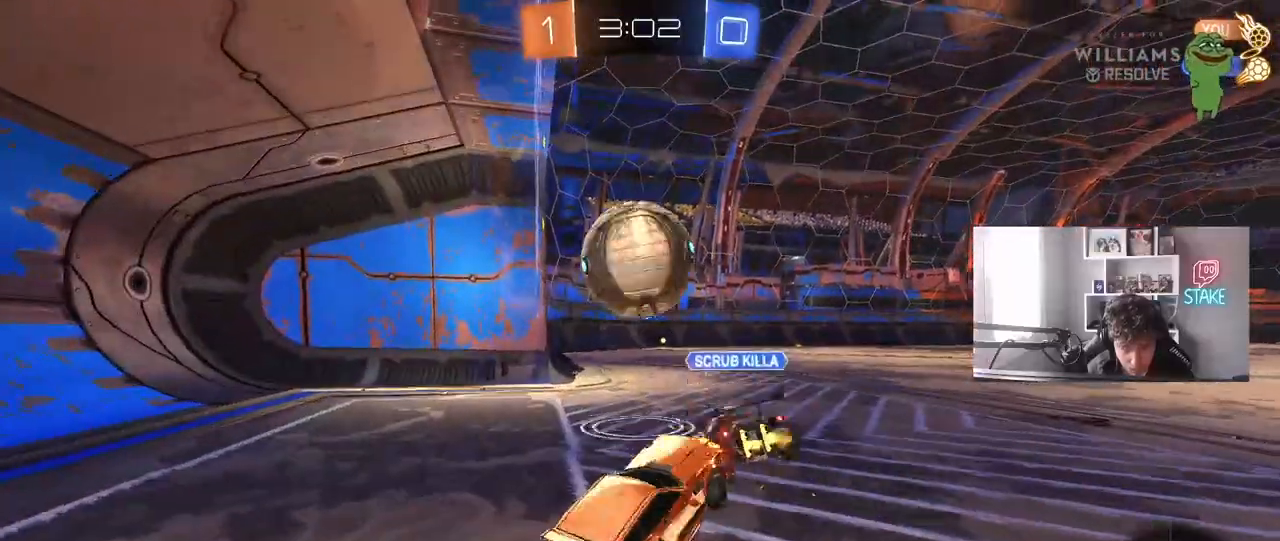
{"keys": ["w"], "mouse": [], "mouse_move": "still", "events": [[117, "a", "up"], [117, "d", "down"], [350, "mouse_left", "up"], [450, "d", "up"]]}
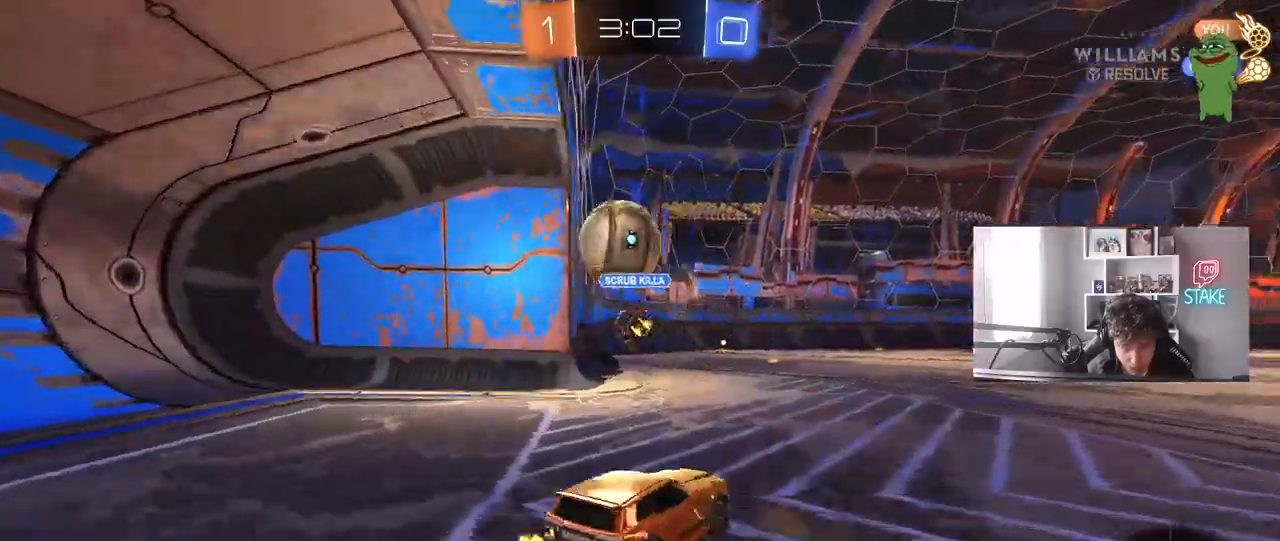
{"keys": ["space", "w"], "mouse": ["left", "right"], "mouse_move": "still"}